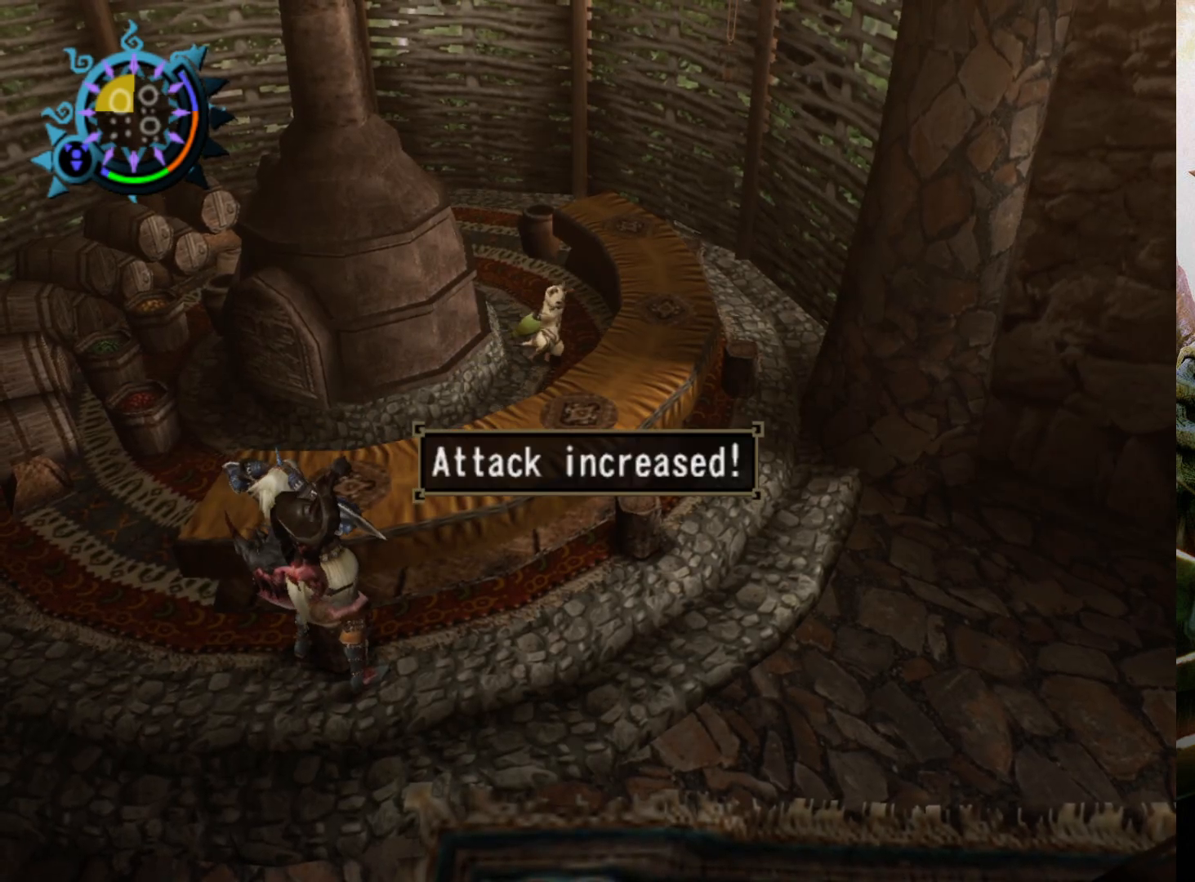
Gameplay with a controller (PlayStation layout); each line is a JSON object with the inputs held at the frame after it. "events" lists button and stick changes between this image and that frame as [ms after this image, input, new state], when the widget could be followed in between. Not read: L3 R3.
{"buttons": [], "left_stick": "center", "right_stick": "center", "events": [[100, "CIRCLE", "down"], [267, "CIRCLE", "up"]]}
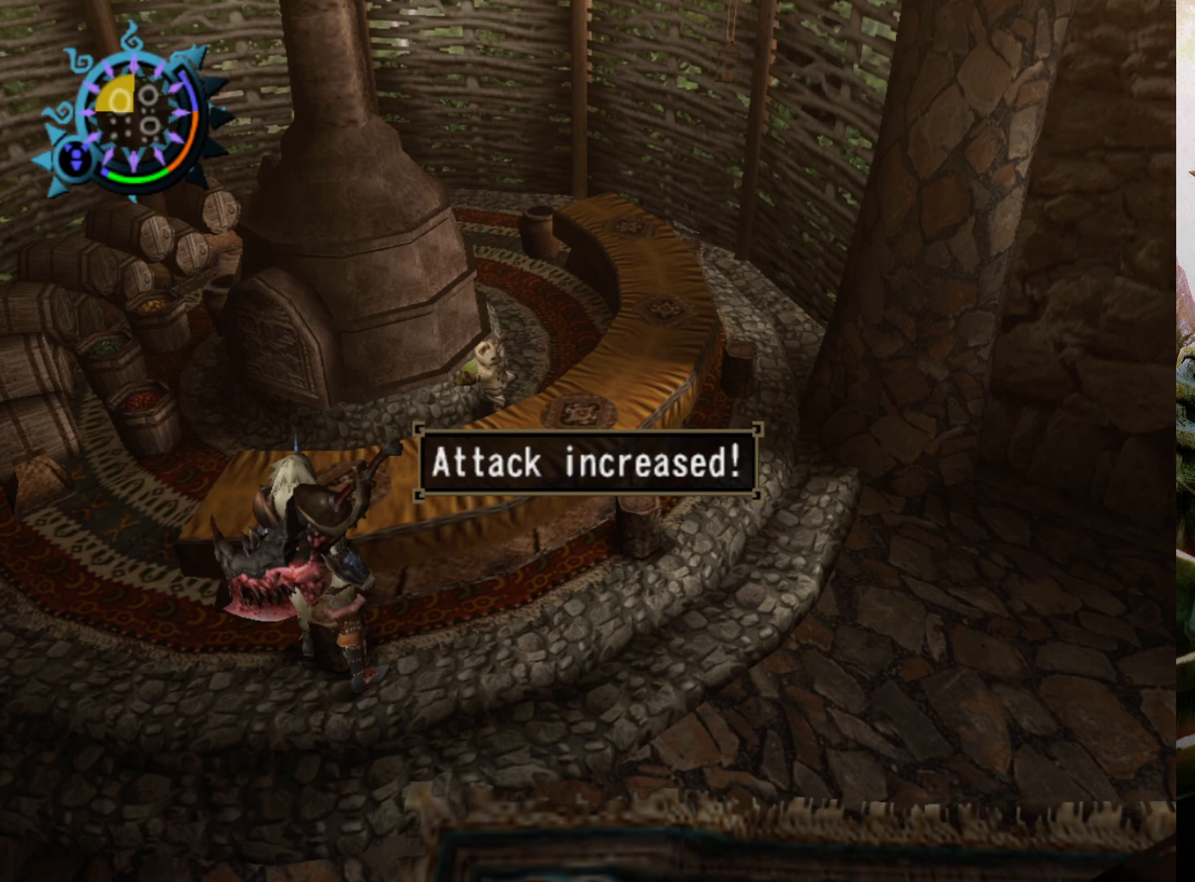
{"buttons": ["CIRCLE"], "left_stick": "center", "right_stick": "center", "events": [[133, "CIRCLE", "down"], [267, "CIRCLE", "up"], [433, "CIRCLE", "down"]]}
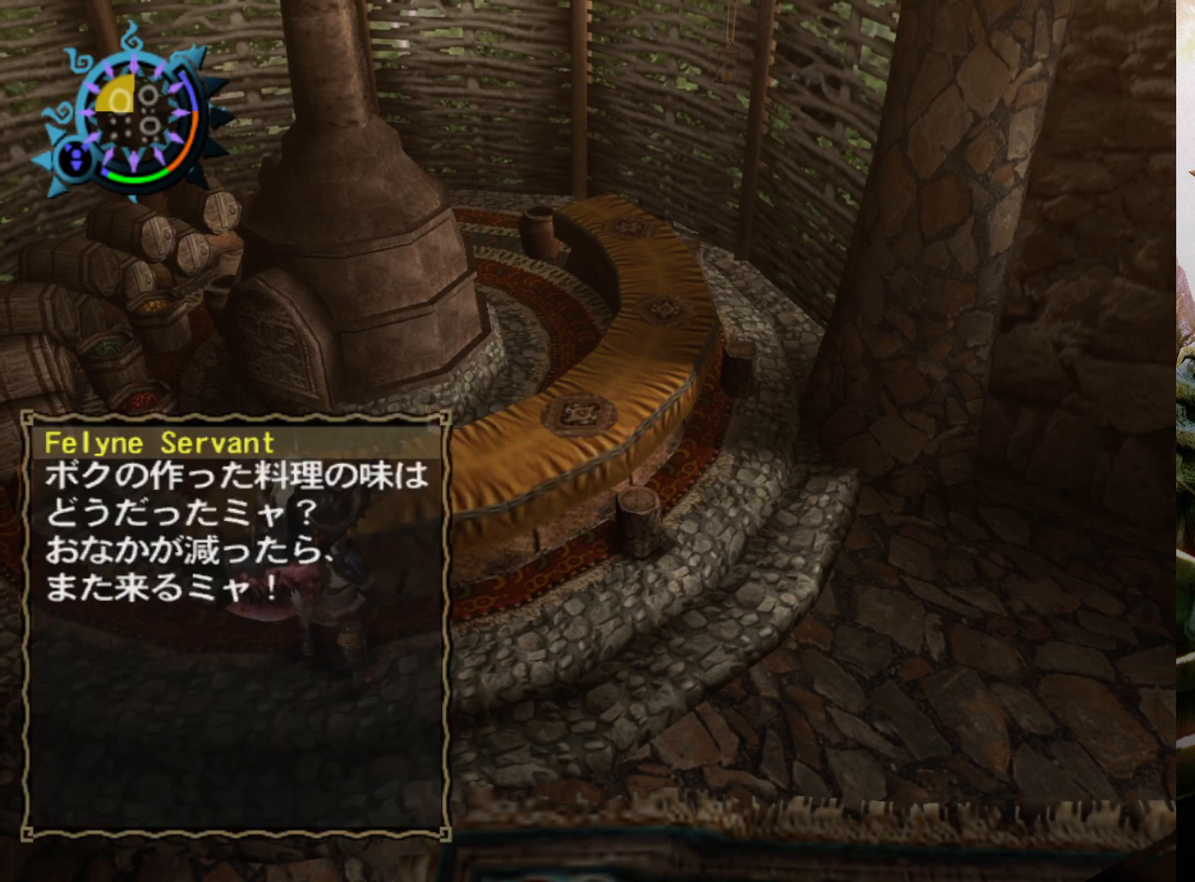
{"buttons": ["R2"], "left_stick": "down", "right_stick": "center", "events": [[33, "CIRCLE", "up"], [200, "left_stick", "down-right"], [367, "R2", "down"], [500, "left_stick", "down"]]}
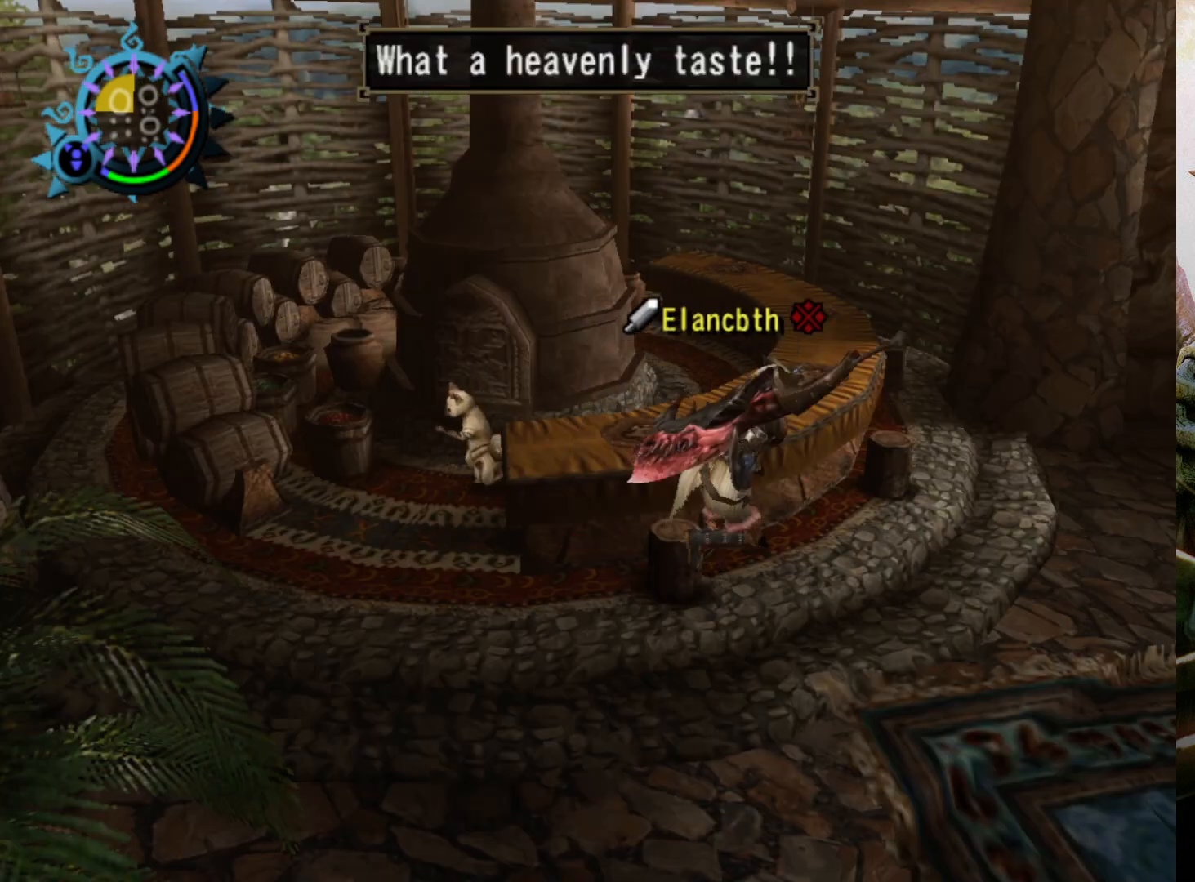
{"buttons": ["R2"], "left_stick": "down", "right_stick": "center", "events": []}
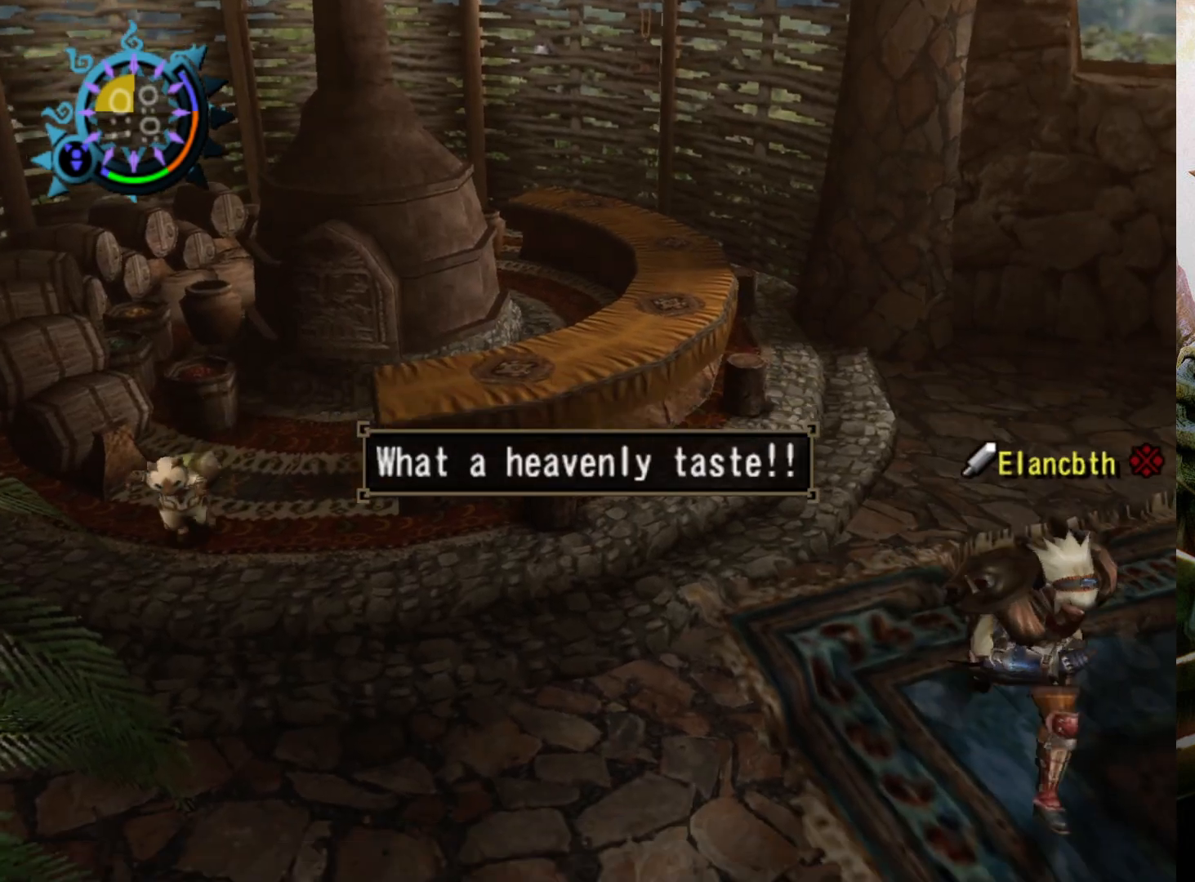
{"buttons": ["R2"], "left_stick": "down", "right_stick": "center", "events": []}
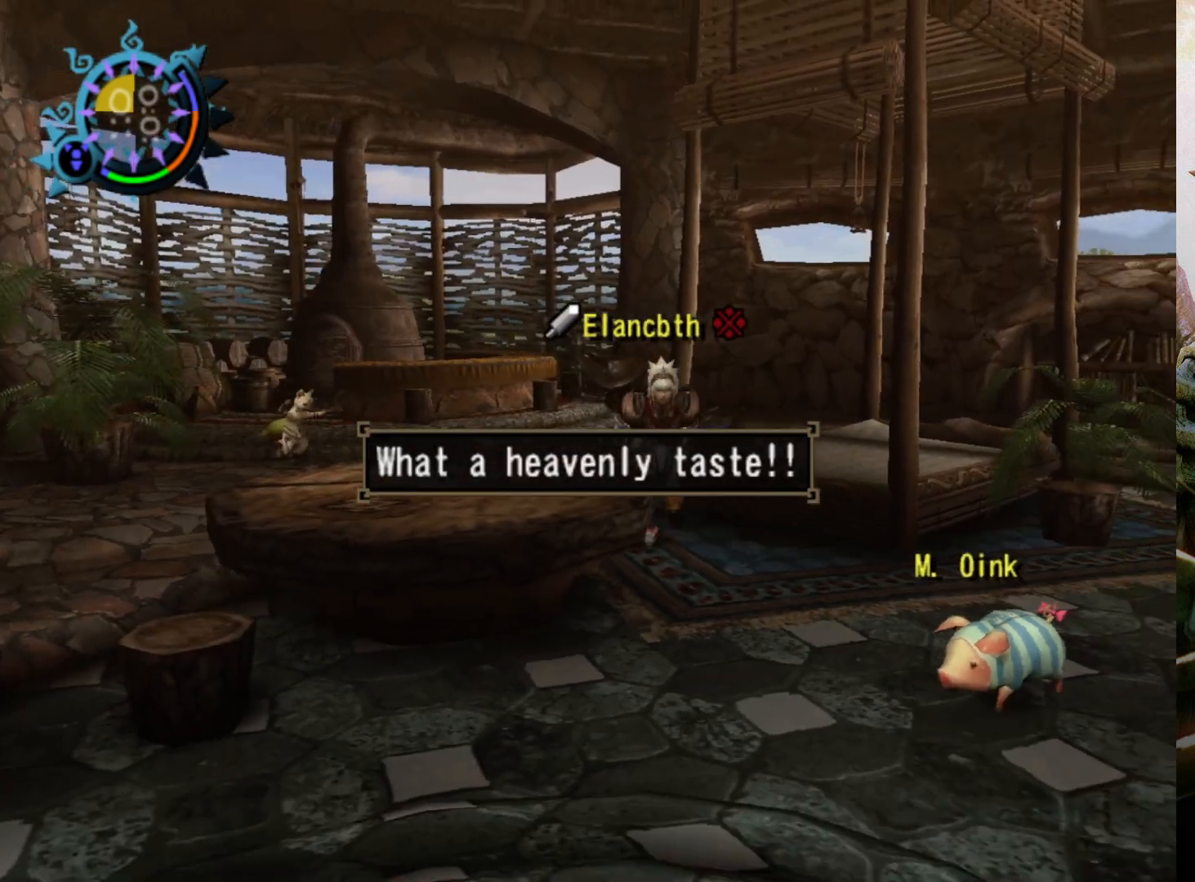
{"buttons": ["R2"], "left_stick": "down", "right_stick": "center", "events": [[33, "left_stick", "down-right"], [233, "left_stick", "down"]]}
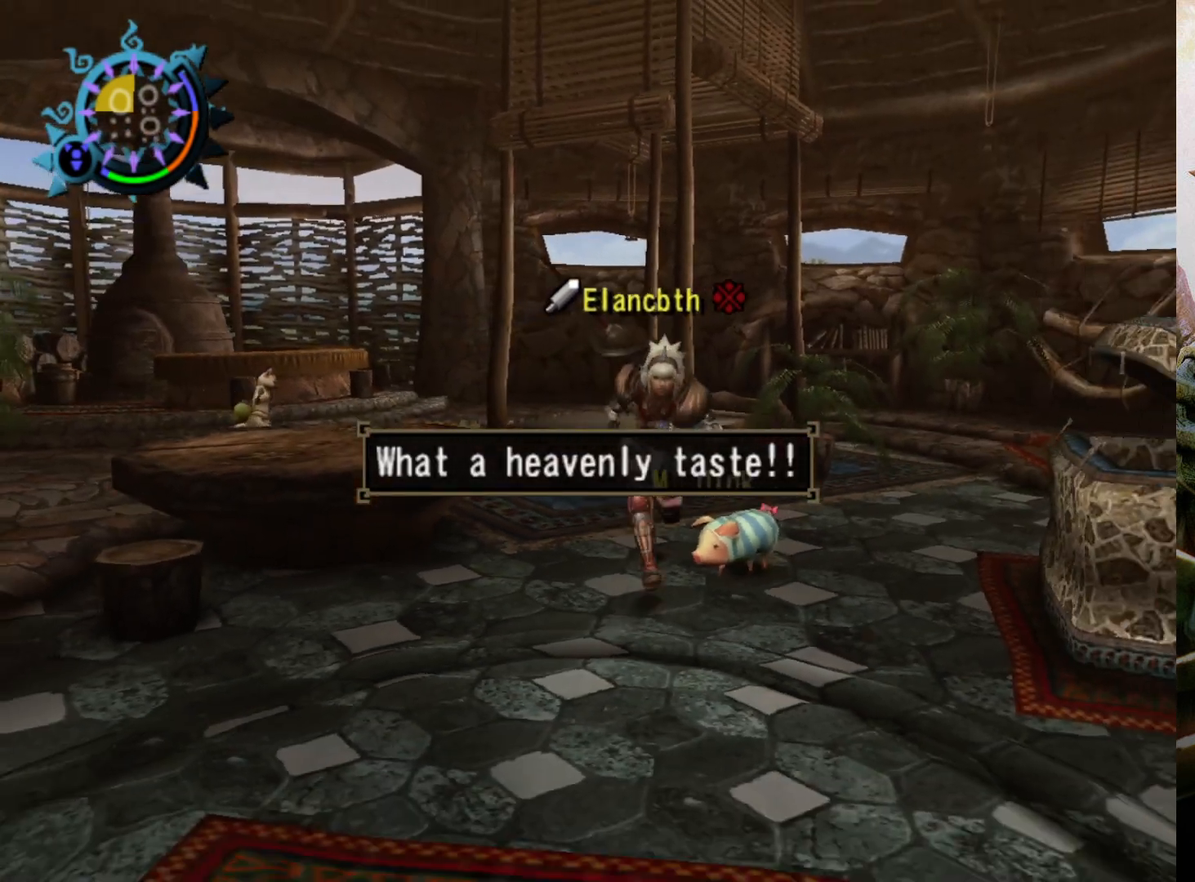
{"buttons": ["R2"], "left_stick": "down", "right_stick": "center", "events": []}
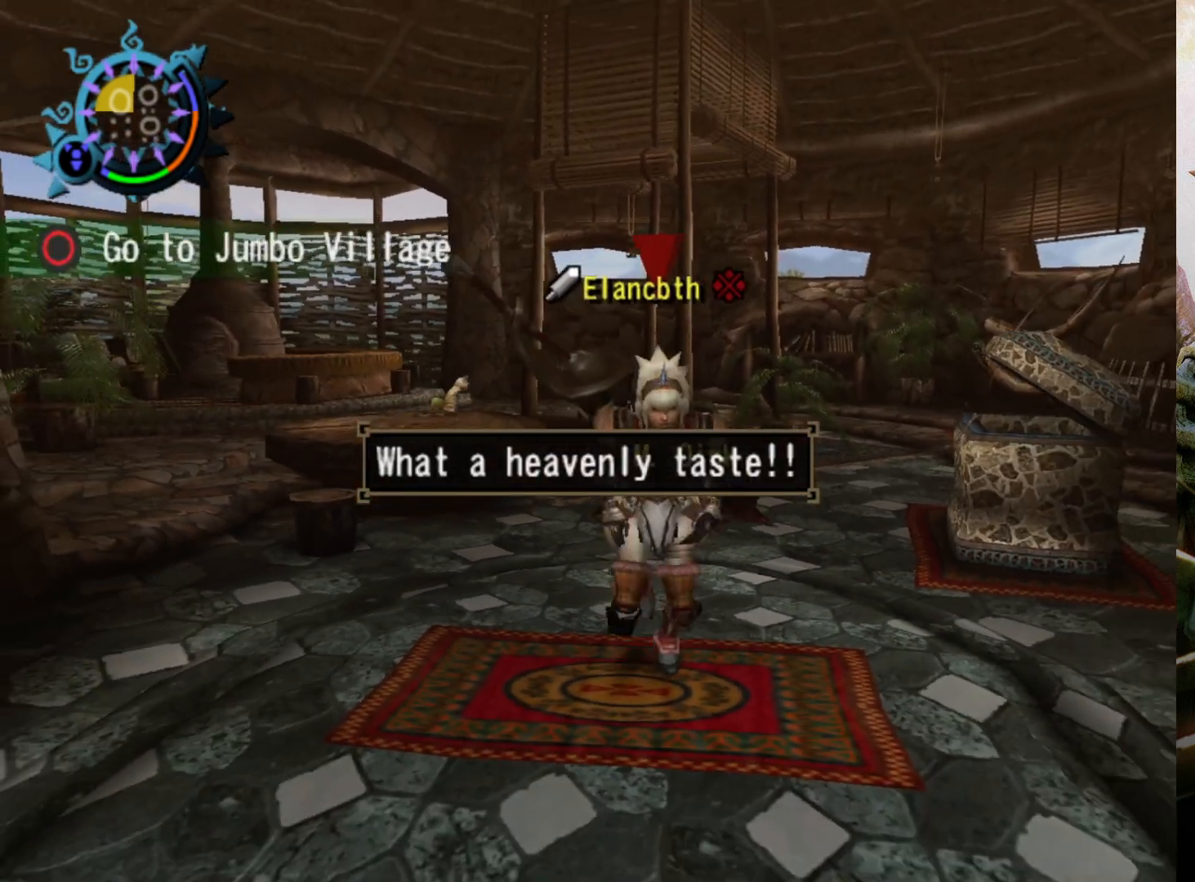
{"buttons": [], "left_stick": "center", "right_stick": "center", "events": [[33, "CIRCLE", "down"], [167, "CIRCLE", "up"], [167, "R2", "up"], [200, "left_stick", "center"]]}
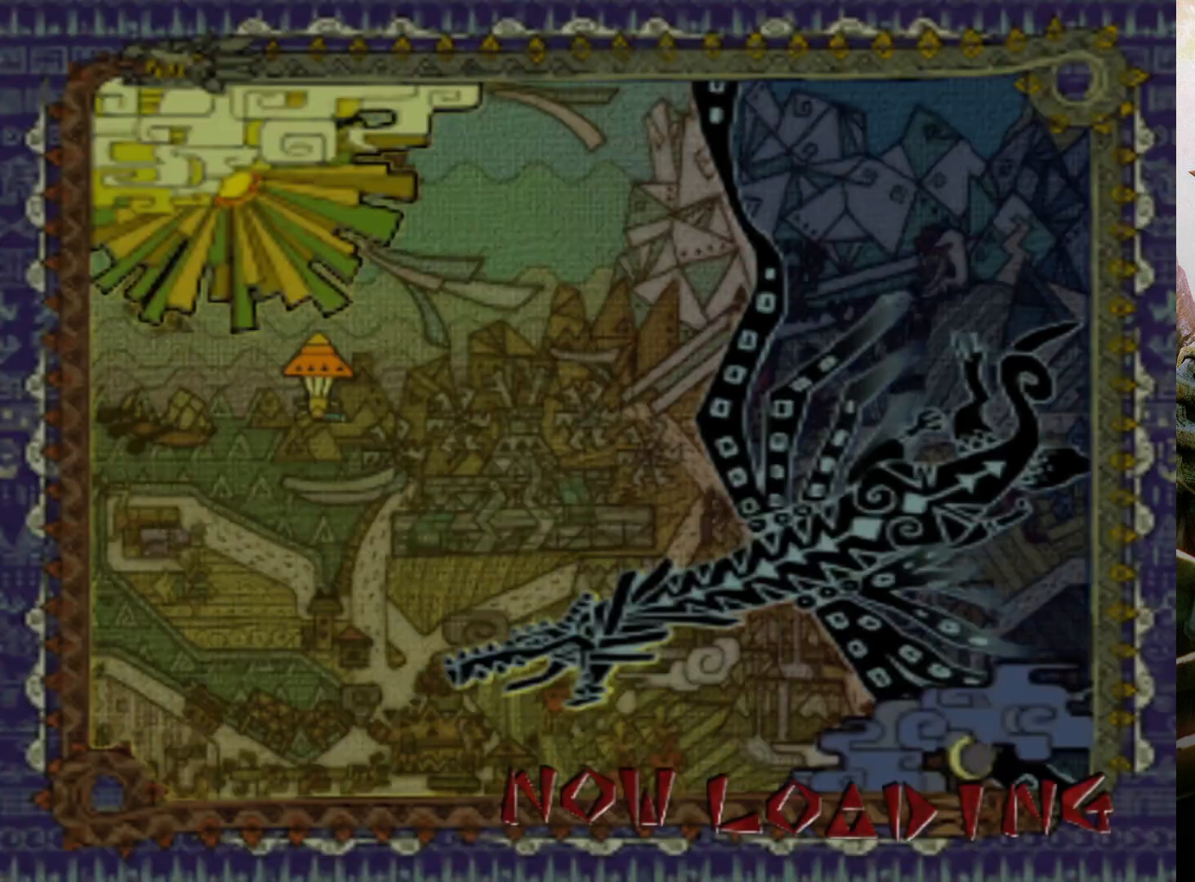
{"buttons": [], "left_stick": "center", "right_stick": "center", "events": []}
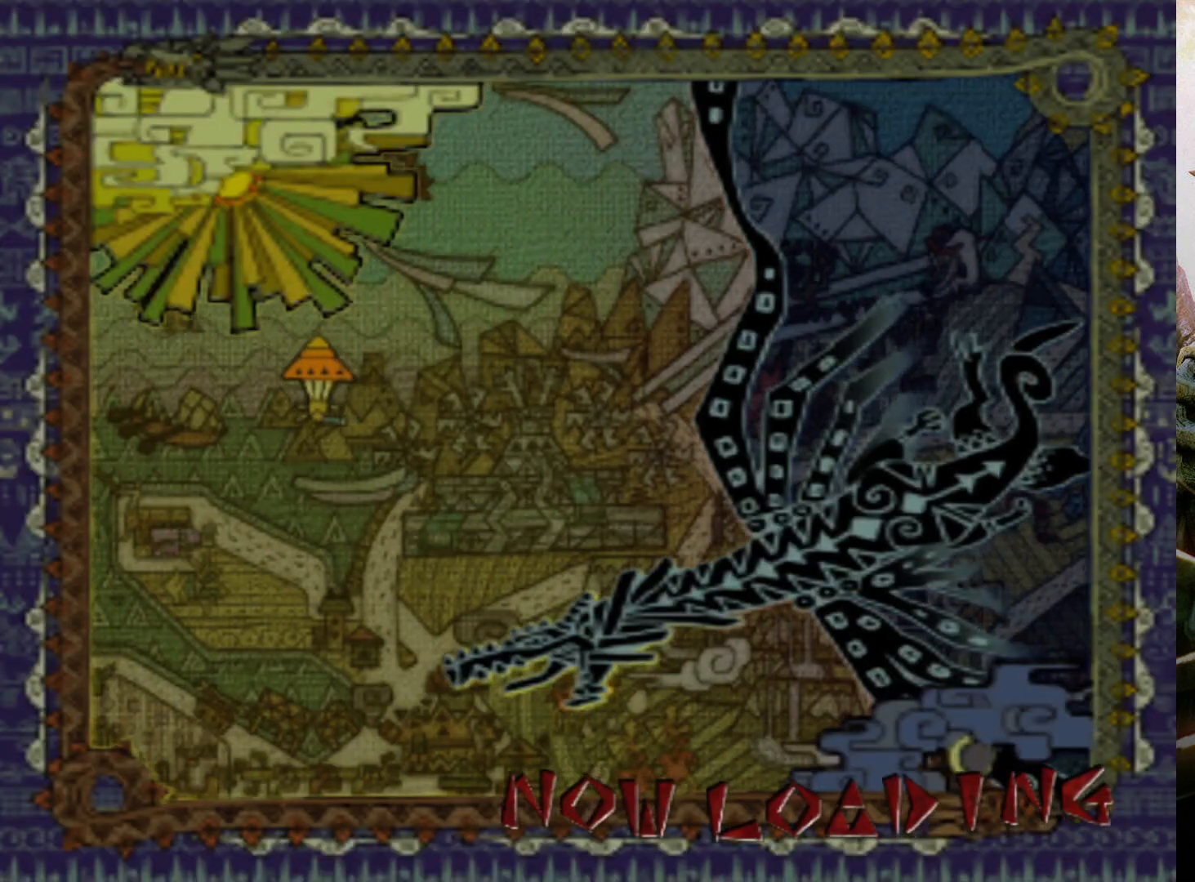
{"buttons": [], "left_stick": "center", "right_stick": "center", "events": []}
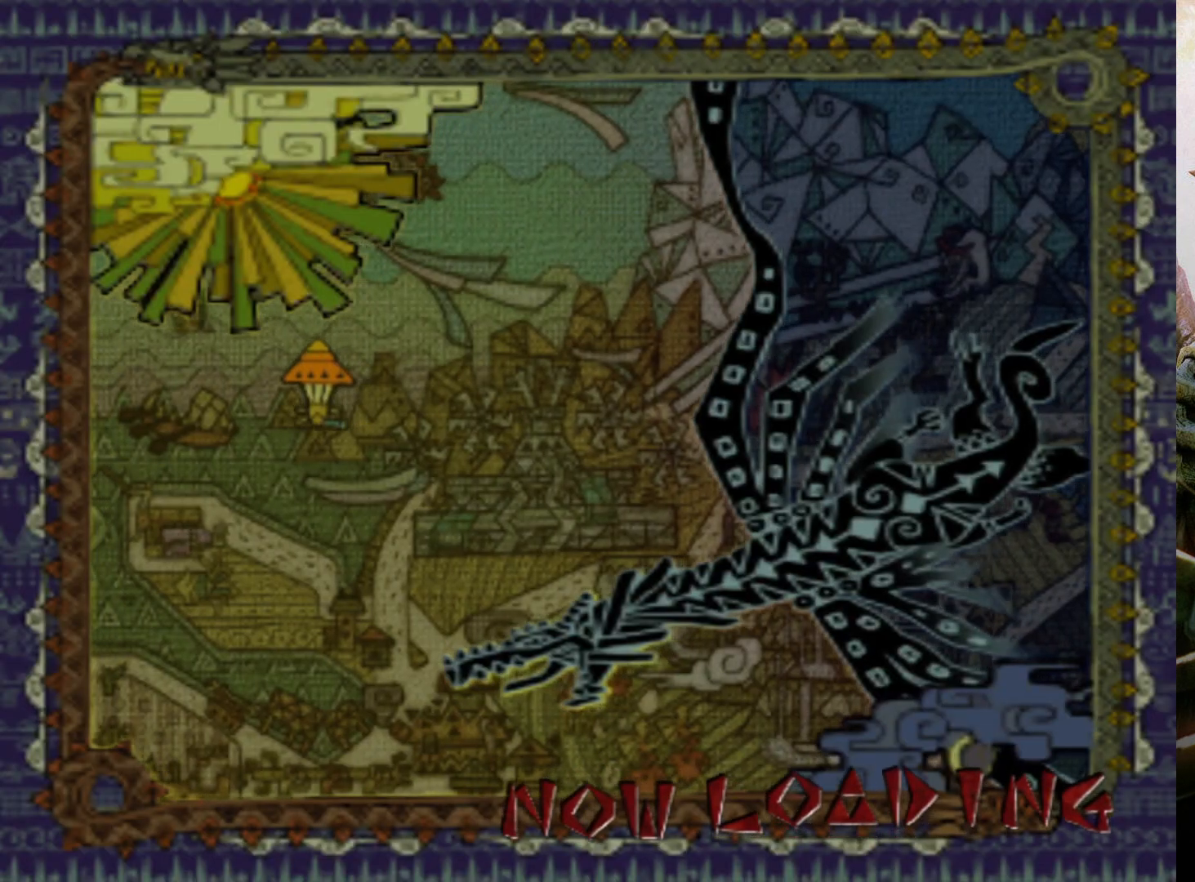
{"buttons": [], "left_stick": "center", "right_stick": "center", "events": []}
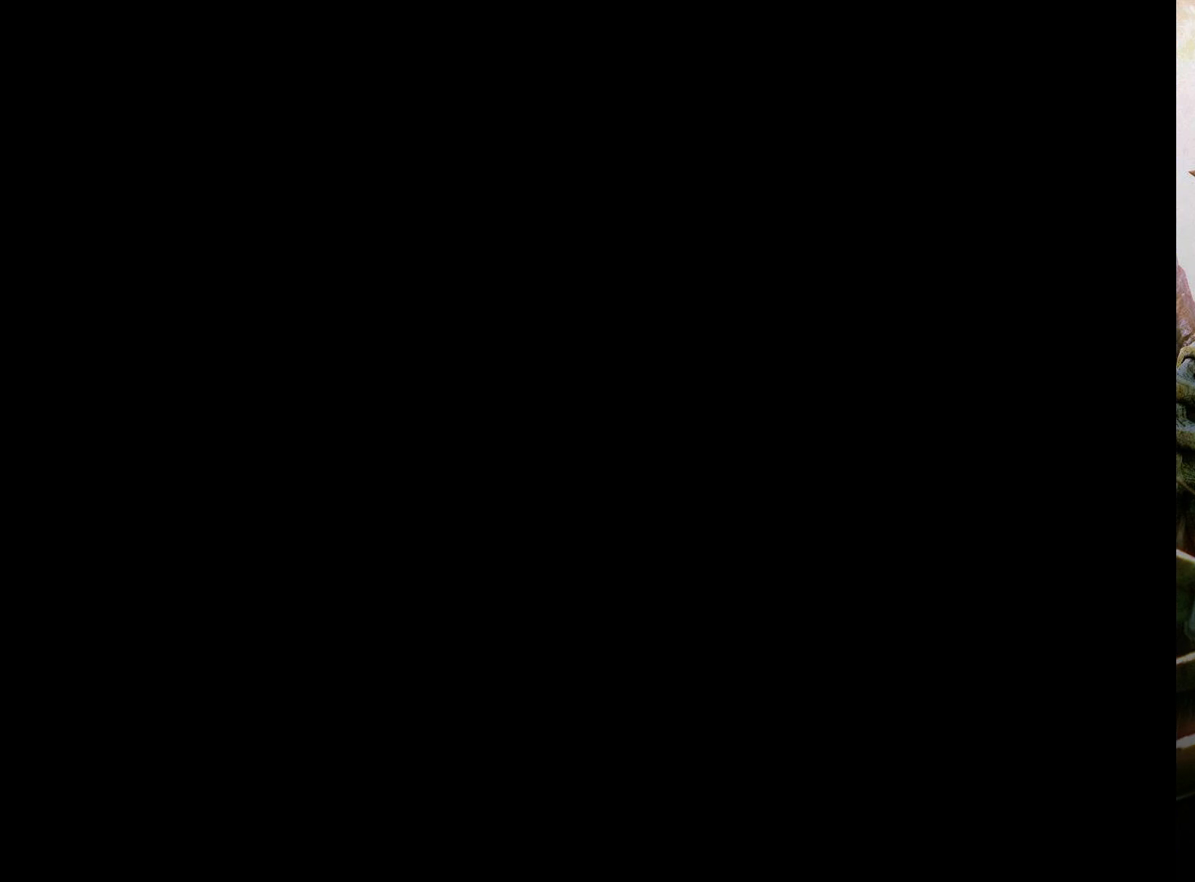
{"buttons": ["R2"], "left_stick": "left", "right_stick": "center", "events": [[167, "left_stick", "left"], [200, "R2", "down"]]}
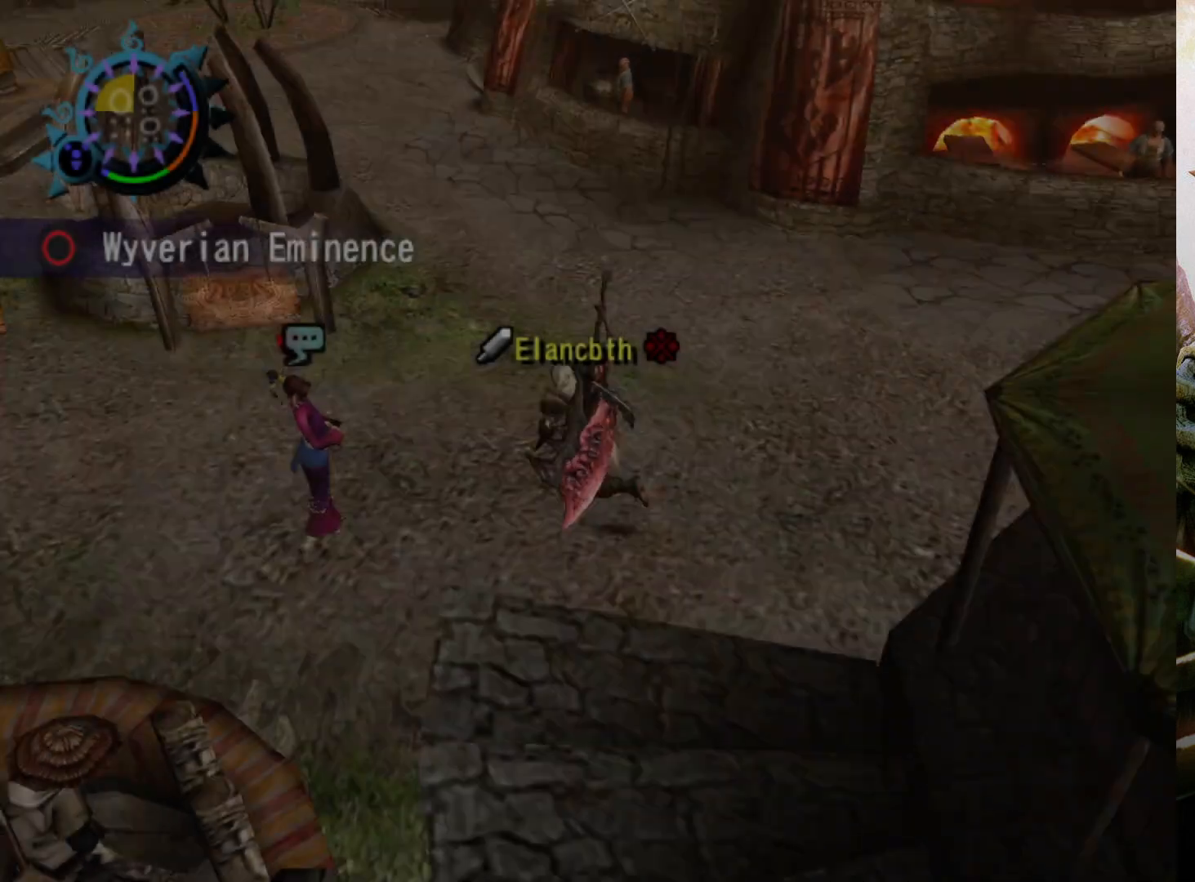
{"buttons": ["R2"], "left_stick": "down", "right_stick": "center", "events": [[133, "left_stick", "down-left"], [433, "left_stick", "down"]]}
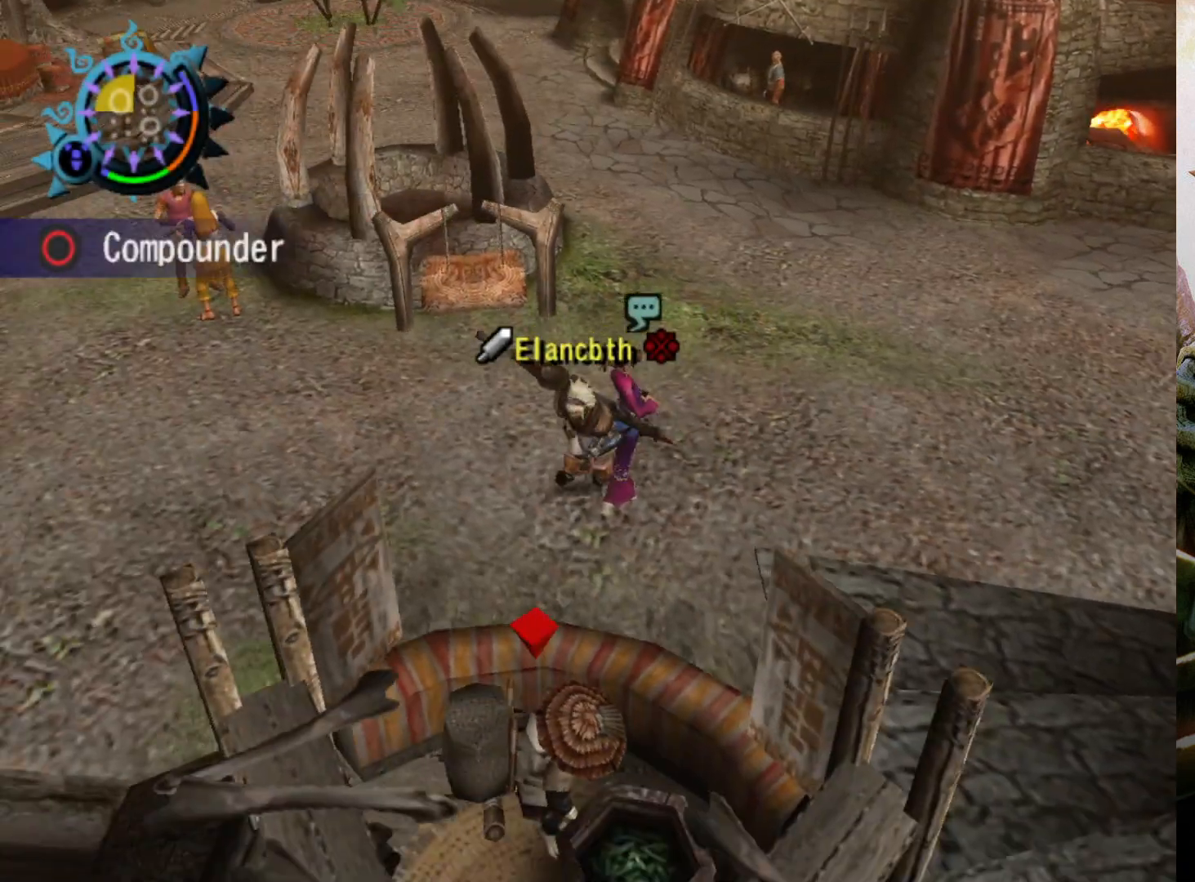
{"buttons": ["CIRCLE"], "left_stick": "center", "right_stick": "center", "events": [[67, "CIRCLE", "down"], [100, "R2", "up"], [133, "left_stick", "center"], [167, "CIRCLE", "up"], [267, "CIRCLE", "down"], [367, "CIRCLE", "up"], [467, "CIRCLE", "down"]]}
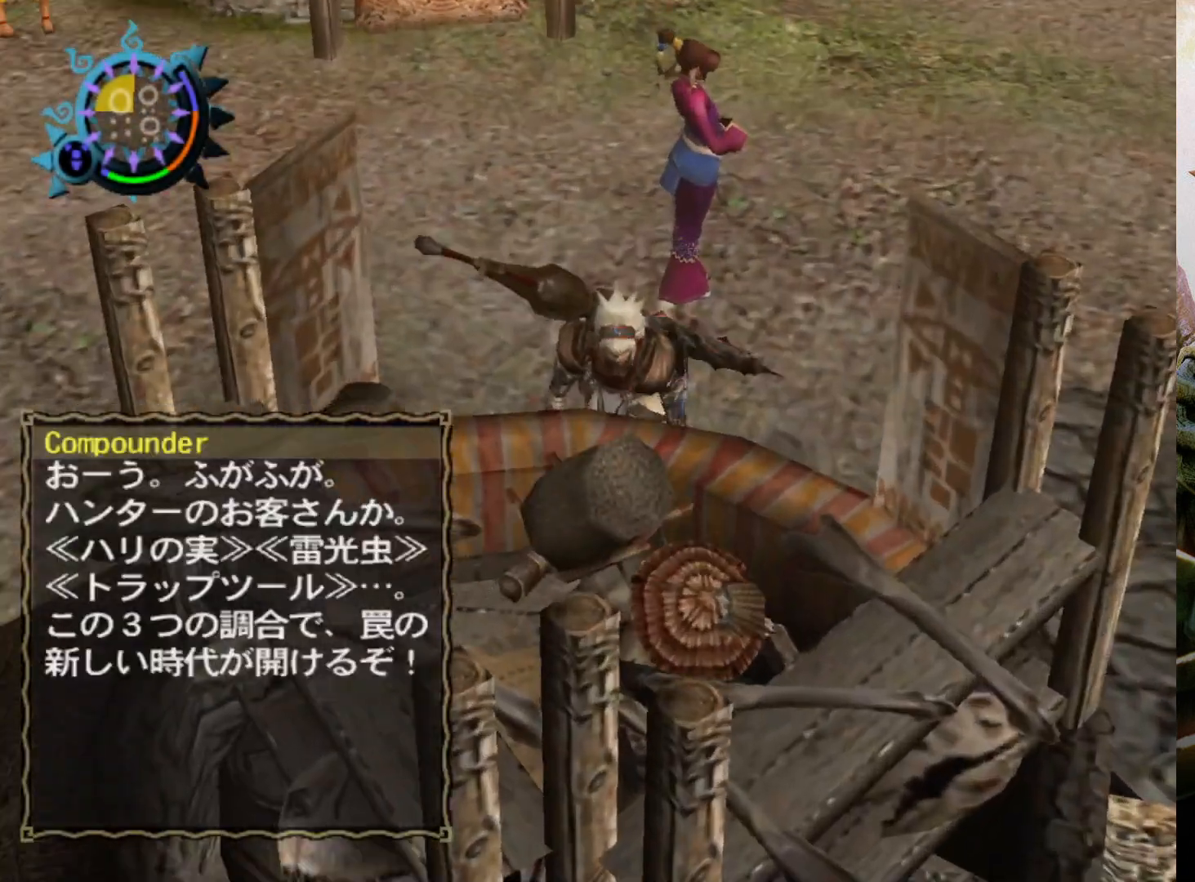
{"buttons": [], "left_stick": "center", "right_stick": "center", "events": [[100, "CIRCLE", "up"], [367, "CIRCLE", "down"], [467, "CIRCLE", "up"]]}
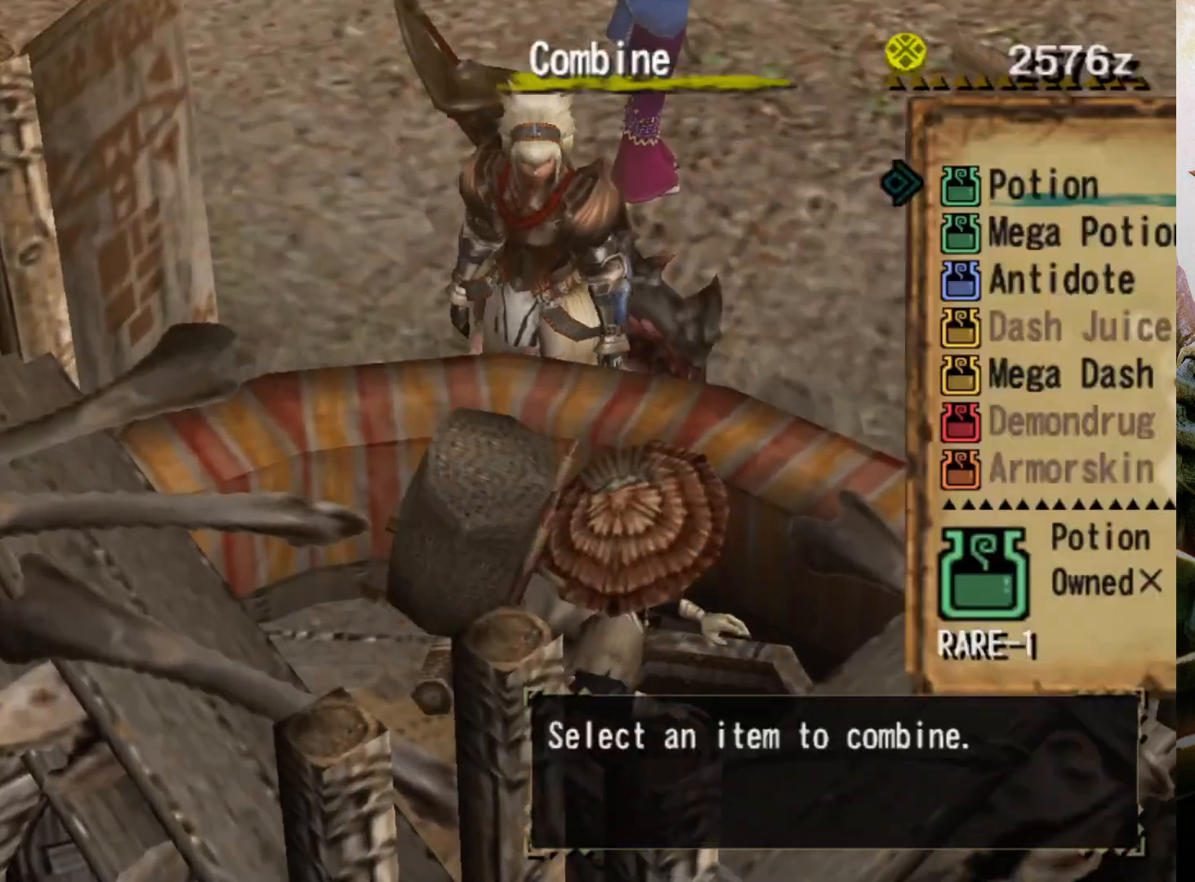
{"buttons": ["DPAD_DOWN"], "left_stick": "center", "right_stick": "center", "events": [[167, "CROSS", "down"], [300, "CROSS", "up"], [467, "DPAD_DOWN", "down"]]}
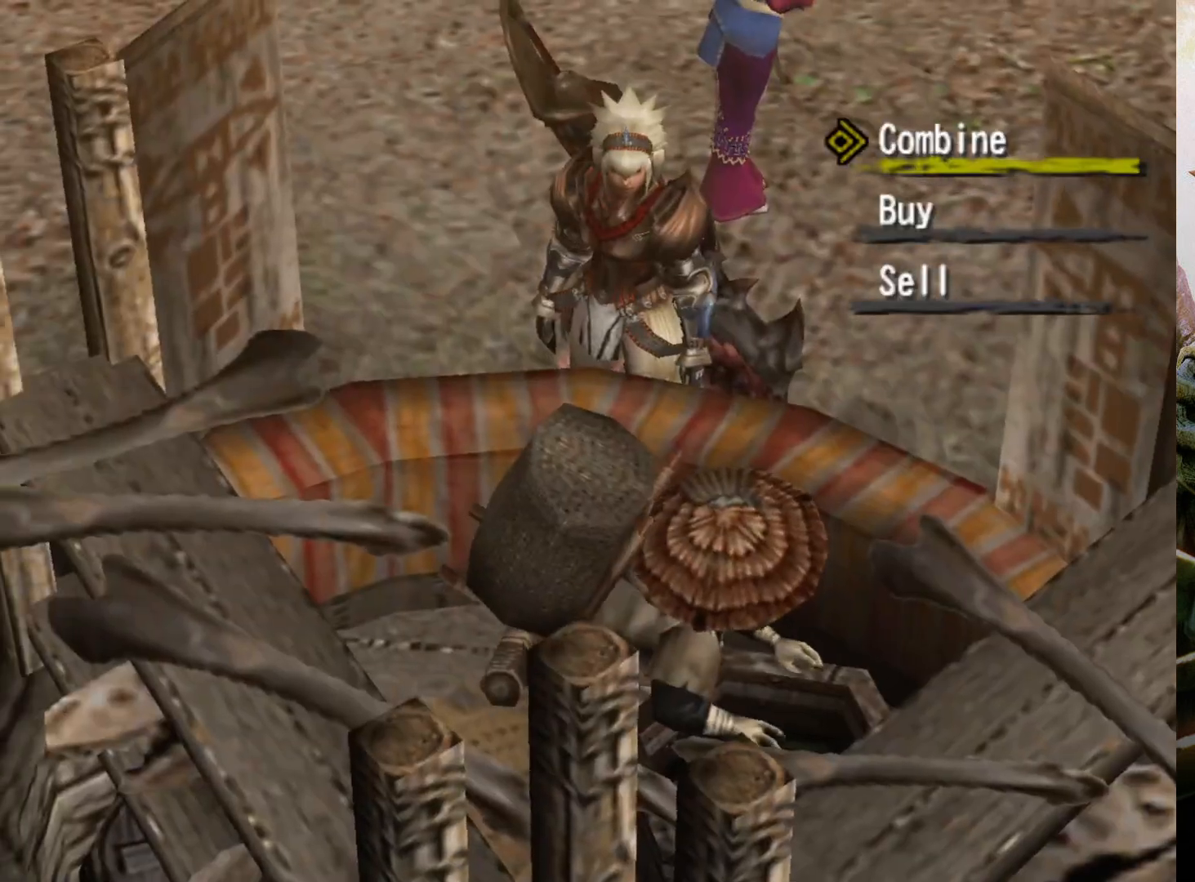
{"buttons": [], "left_stick": "center", "right_stick": "center", "events": [[100, "CIRCLE", "down"], [133, "DPAD_DOWN", "up"], [267, "CIRCLE", "up"]]}
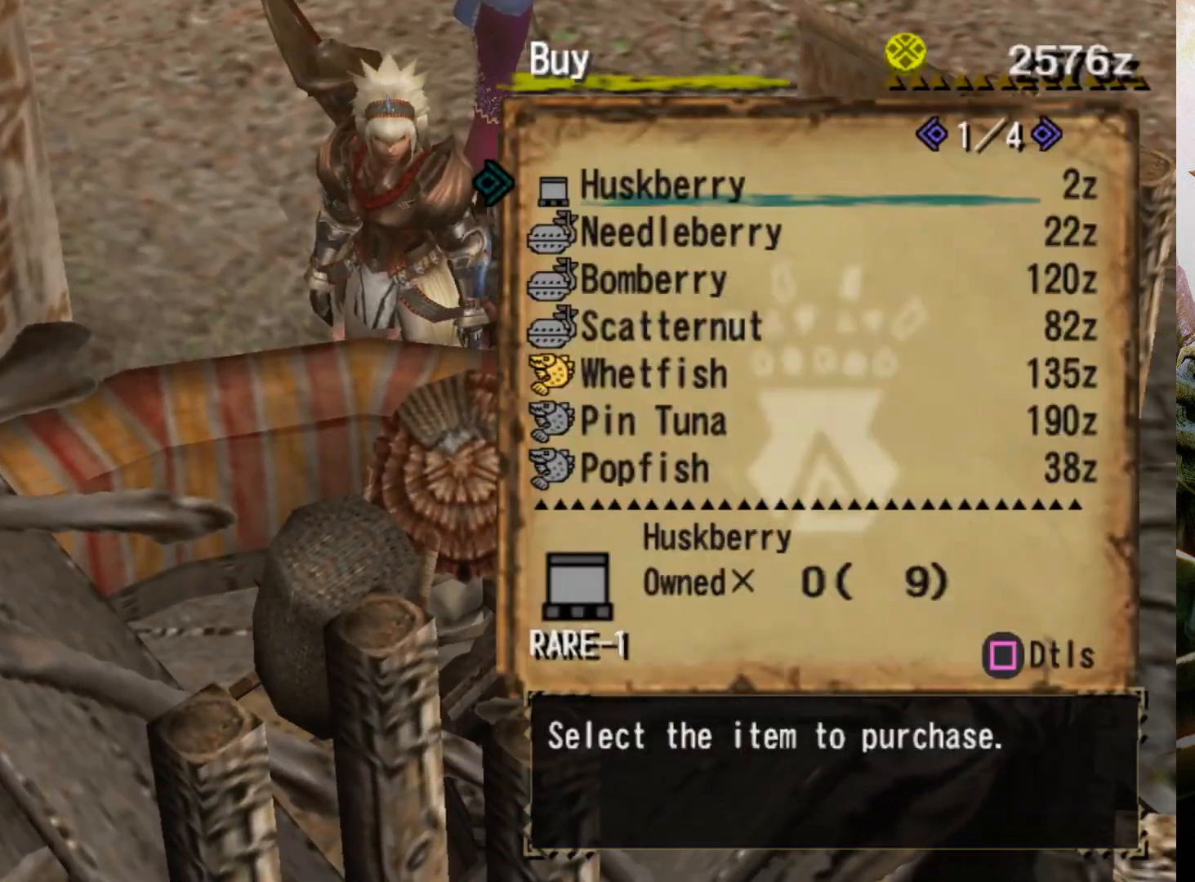
{"buttons": [], "left_stick": "center", "right_stick": "center", "events": [[167, "DPAD_RIGHT", "down"], [333, "DPAD_RIGHT", "up"], [400, "DPAD_RIGHT", "down"], [500, "DPAD_RIGHT", "up"]]}
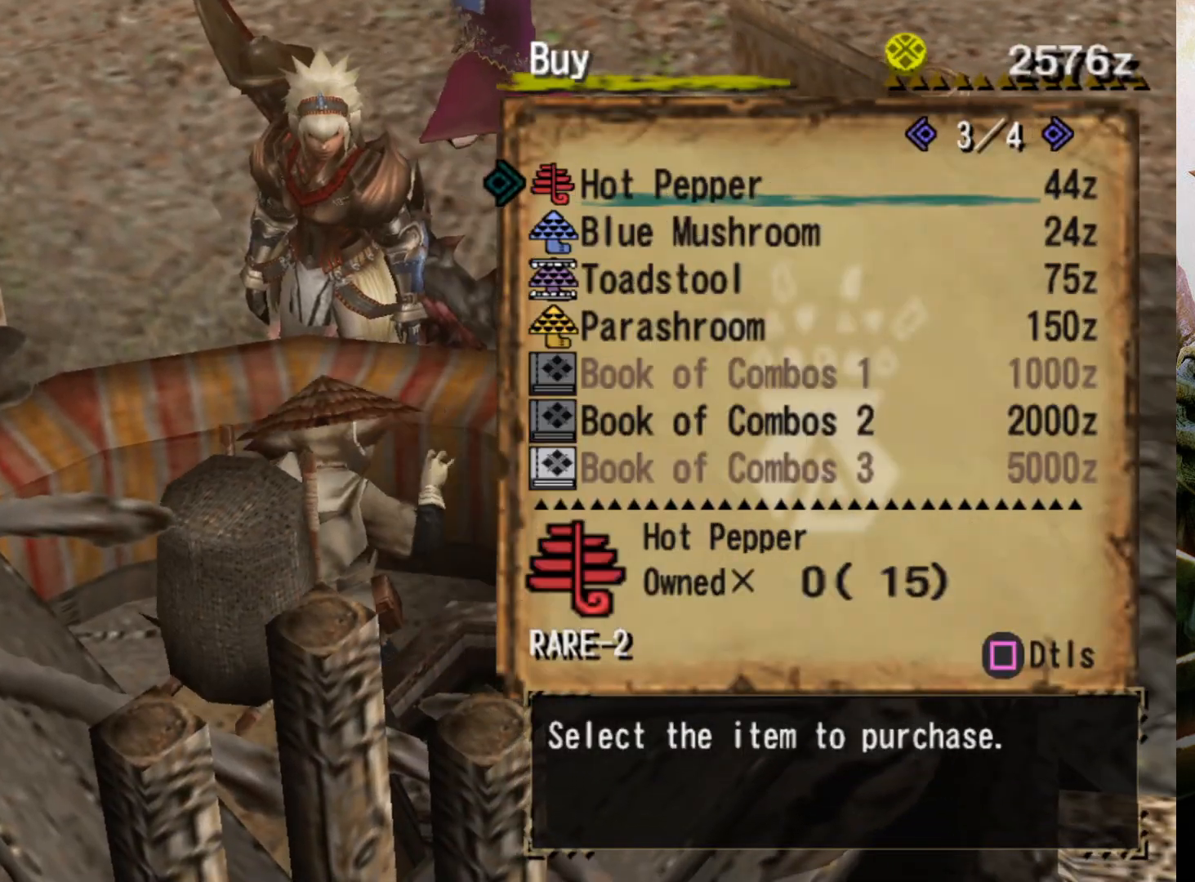
{"buttons": ["DPAD_DOWN"], "left_stick": "center", "right_stick": "center", "events": [[467, "DPAD_DOWN", "down"]]}
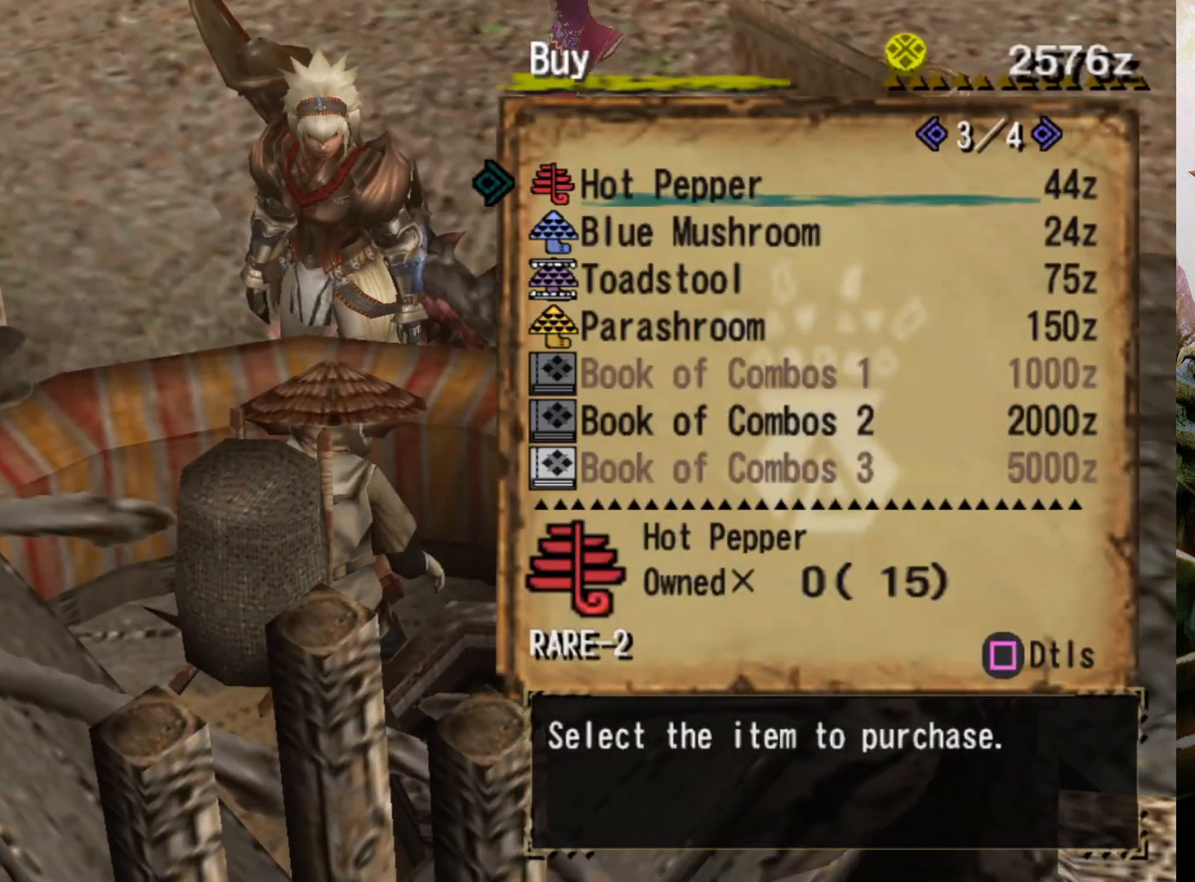
{"buttons": ["DPAD_RIGHT"], "left_stick": "center", "right_stick": "center", "events": [[100, "DPAD_DOWN", "up"], [167, "CIRCLE", "down"], [267, "CIRCLE", "up"], [400, "DPAD_RIGHT", "down"]]}
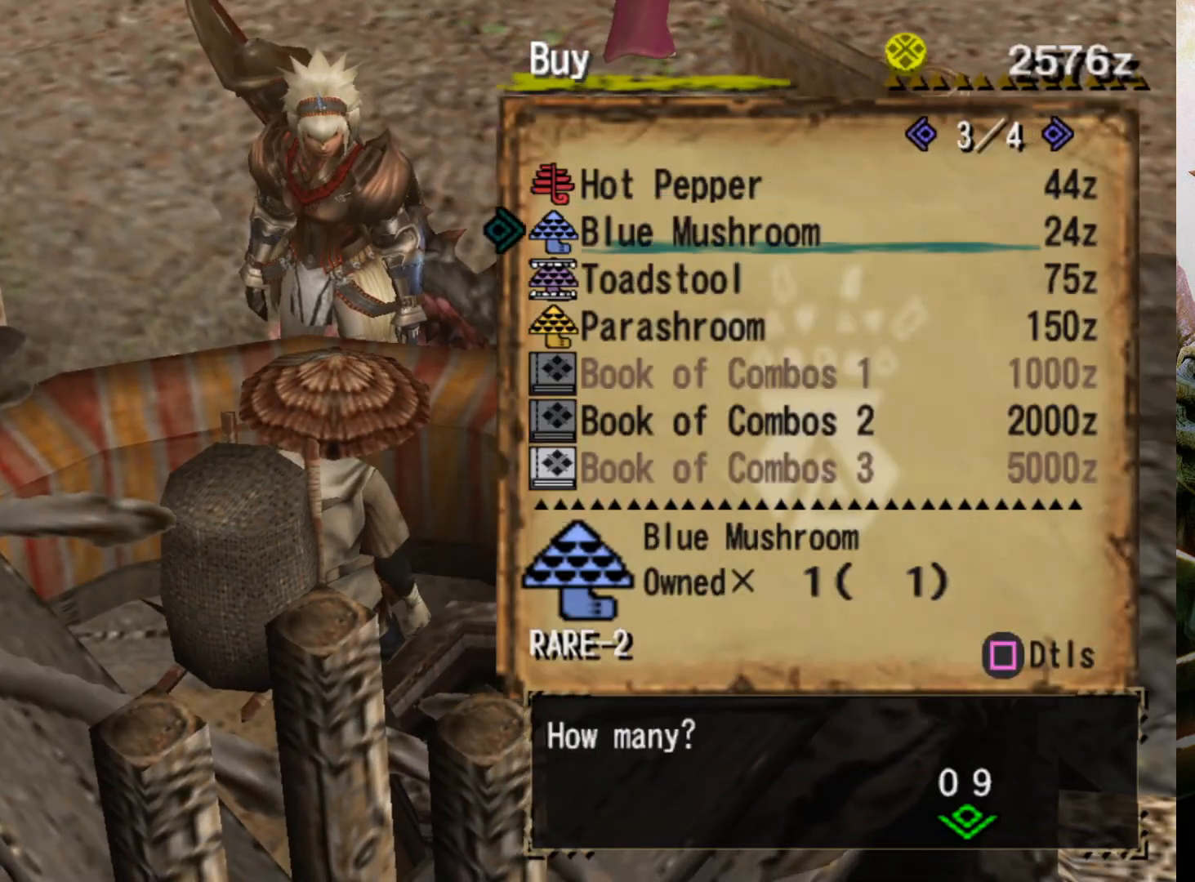
{"buttons": ["CIRCLE"], "left_stick": "center", "right_stick": "center", "events": [[33, "DPAD_RIGHT", "up"], [67, "CIRCLE", "down"], [200, "CIRCLE", "up"], [367, "CIRCLE", "down"]]}
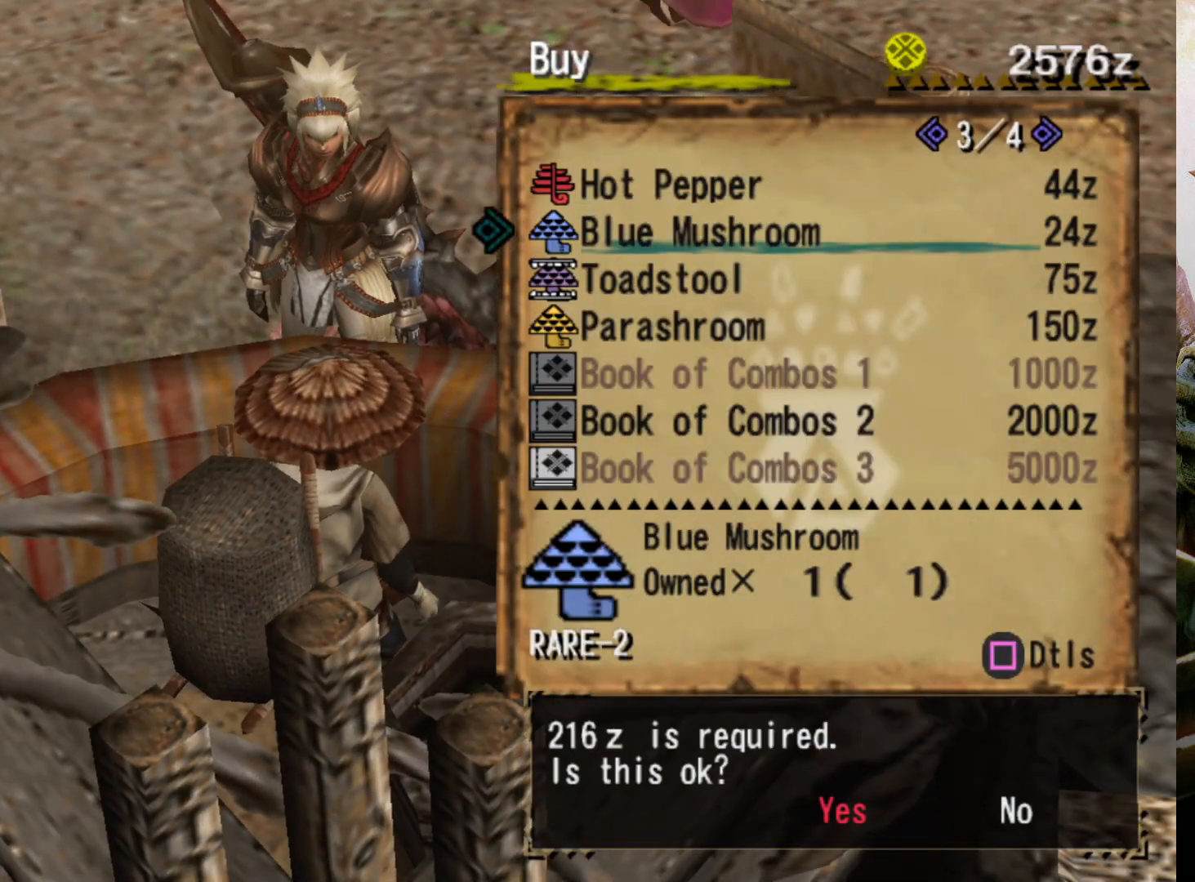
{"buttons": [], "left_stick": "center", "right_stick": "center", "events": [[33, "CIRCLE", "up"], [300, "CIRCLE", "down"], [433, "CIRCLE", "up"]]}
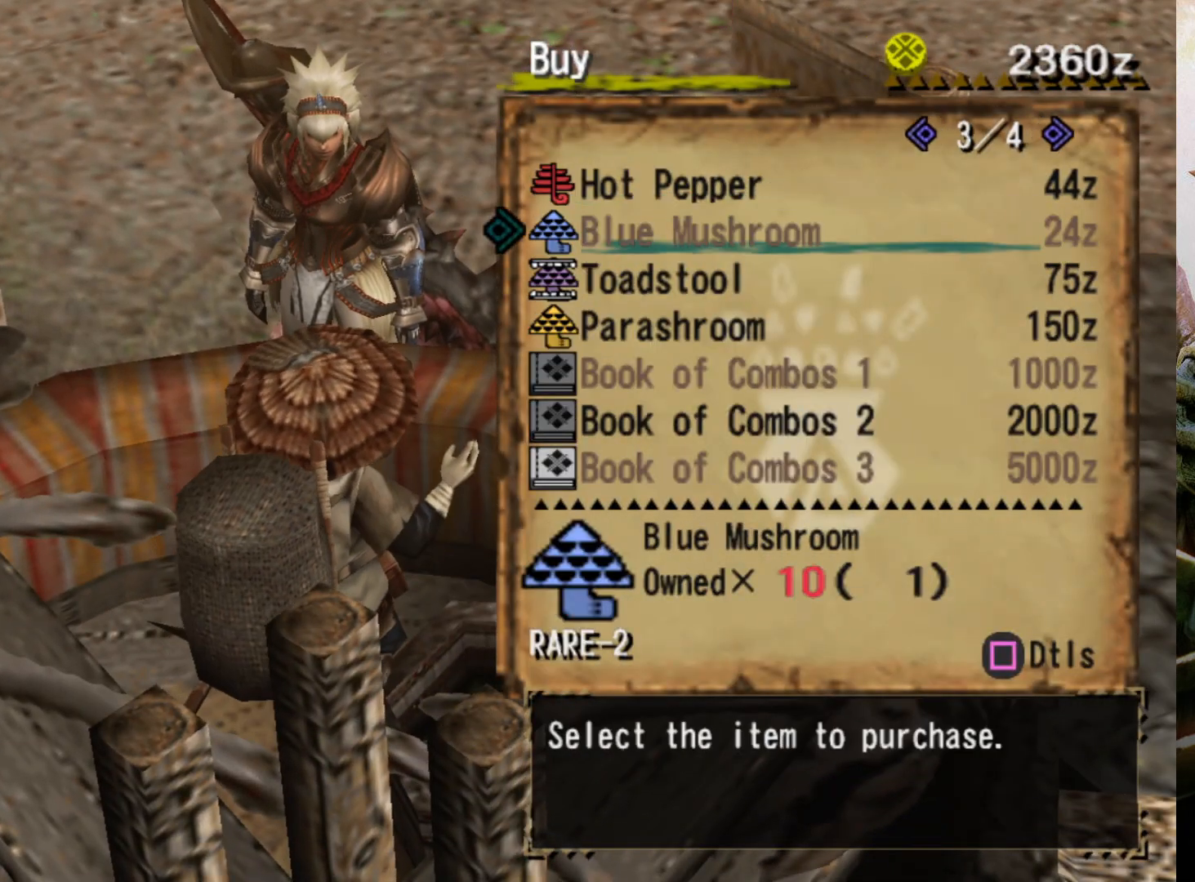
{"buttons": ["CROSS"], "left_stick": "center", "right_stick": "center", "events": [[300, "CROSS", "down"], [400, "CROSS", "up"], [500, "CROSS", "down"]]}
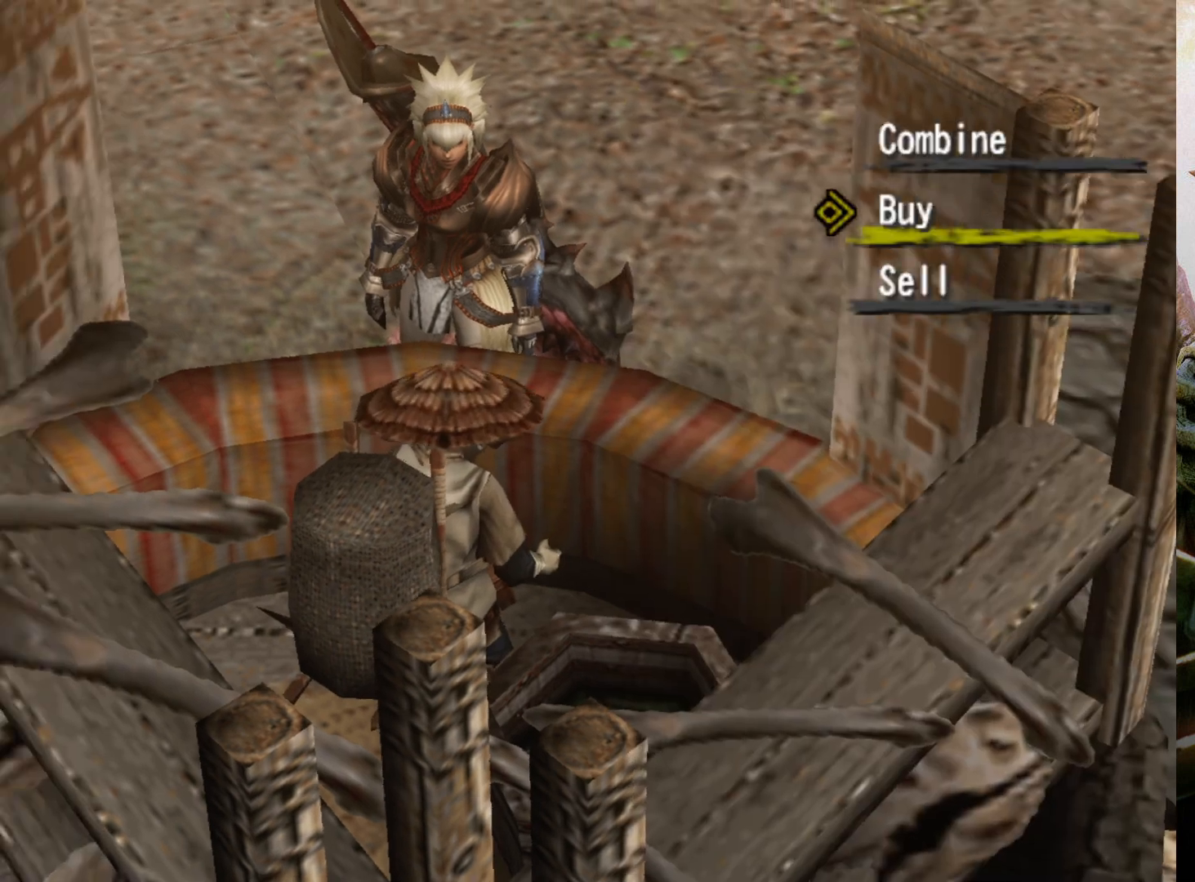
{"buttons": ["R2"], "left_stick": "up-left", "right_stick": "center", "events": [[67, "CROSS", "up"], [167, "CROSS", "down"], [267, "CROSS", "up"], [267, "left_stick", "up-left"], [333, "CROSS", "down"], [433, "CROSS", "up"], [500, "R2", "down"]]}
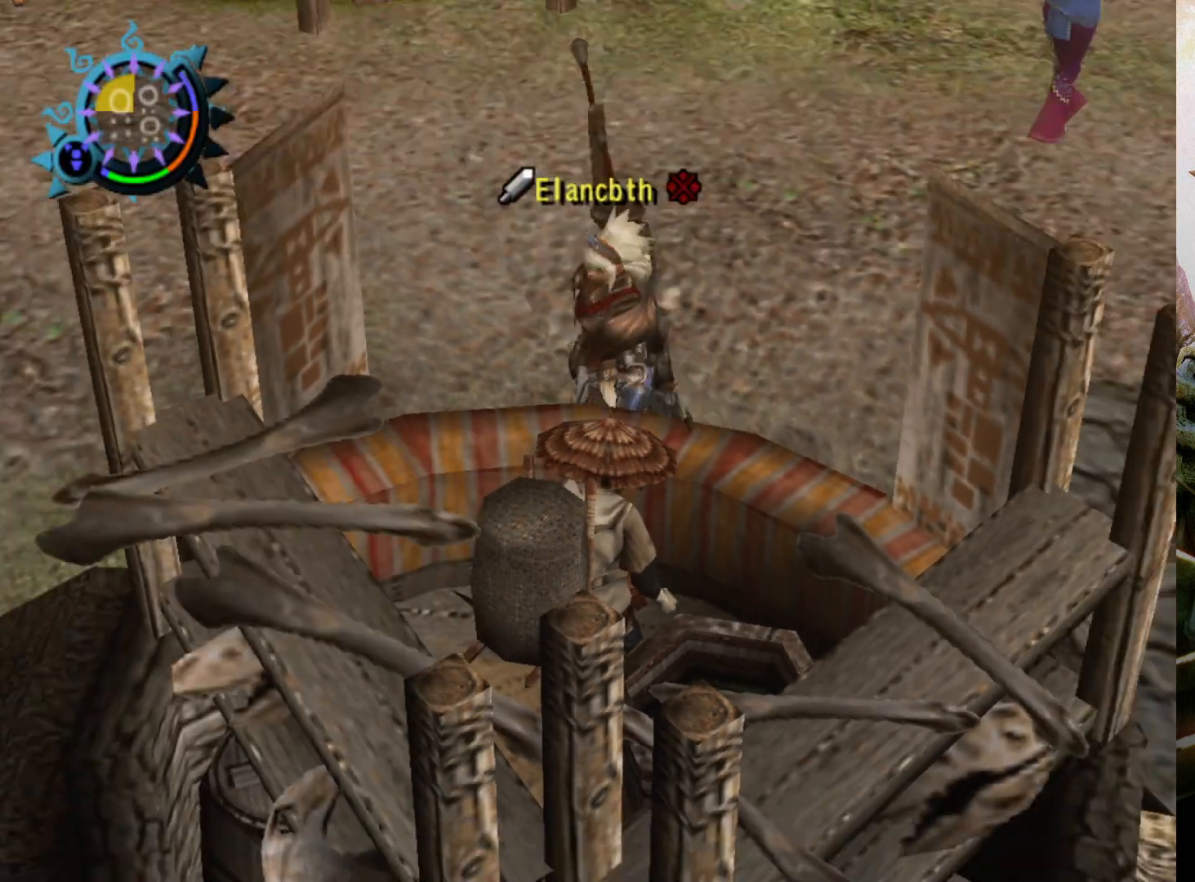
{"buttons": ["R2"], "left_stick": "left", "right_stick": "center", "events": [[433, "left_stick", "left"]]}
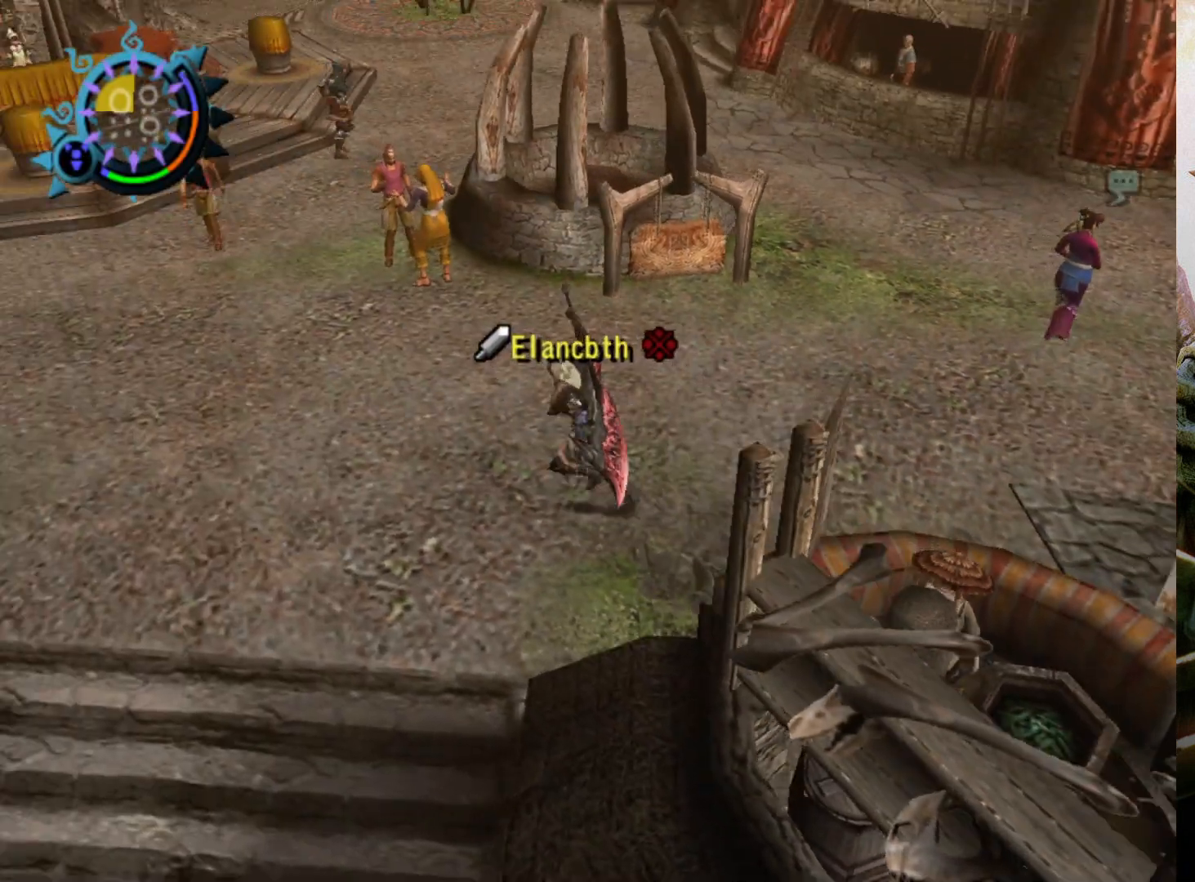
{"buttons": ["R2"], "left_stick": "left", "right_stick": "center", "events": []}
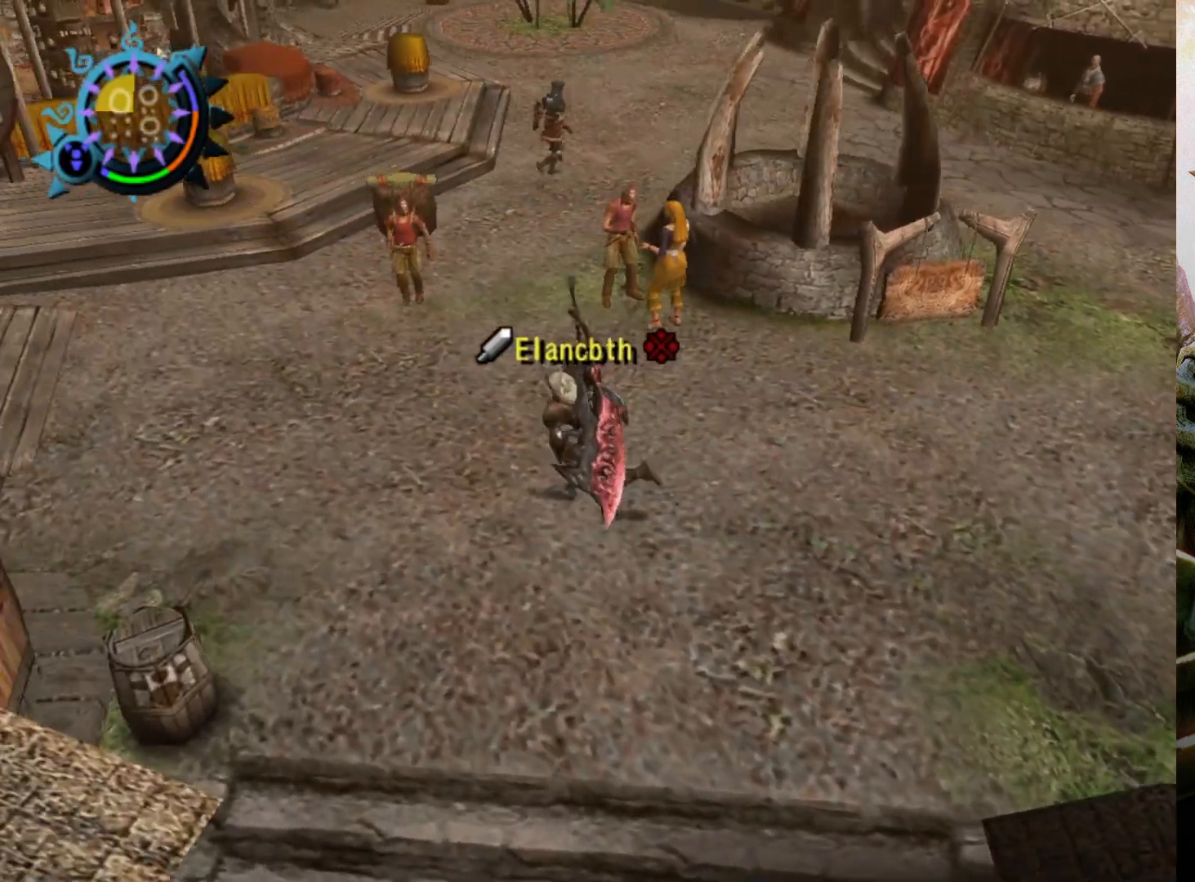
{"buttons": ["CIRCLE"], "left_stick": "down-left", "right_stick": "center", "events": [[233, "left_stick", "down-left"], [467, "CIRCLE", "down"], [500, "R2", "up"]]}
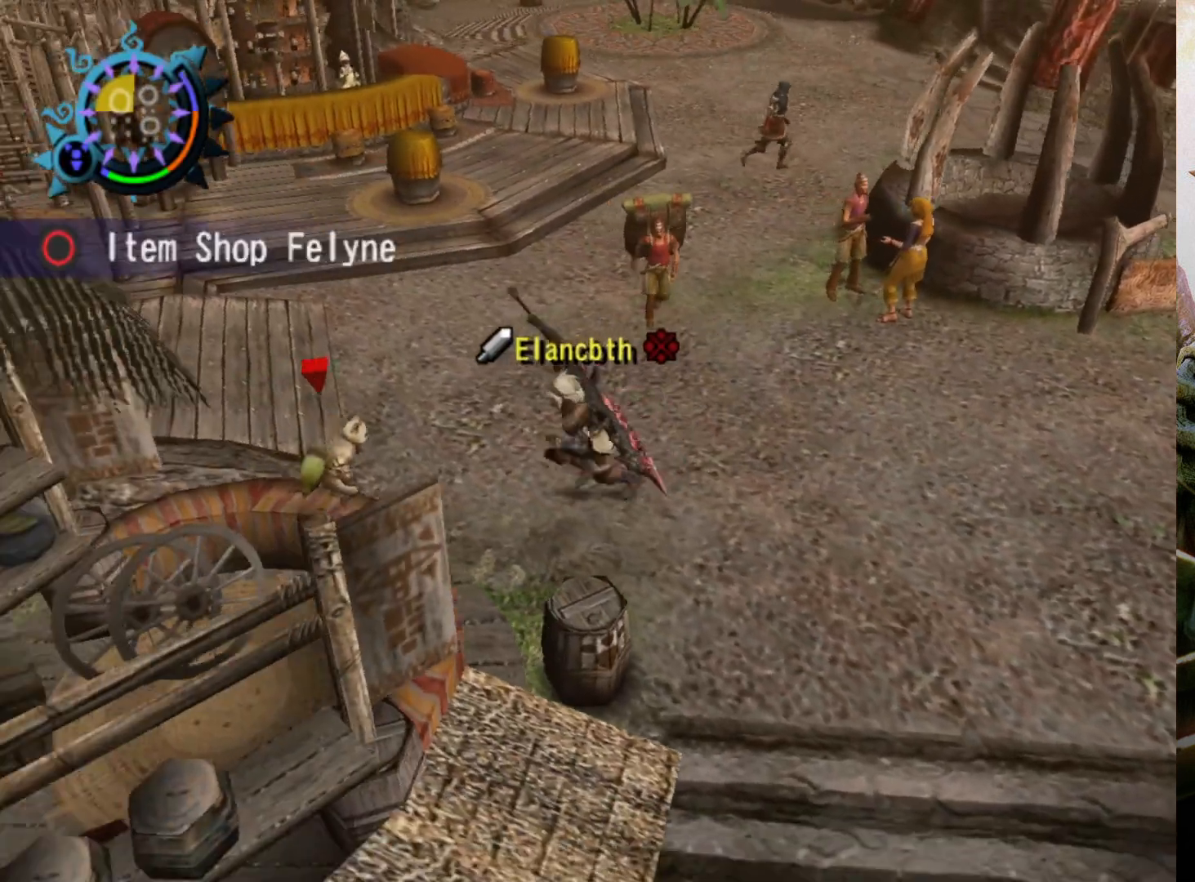
{"buttons": [], "left_stick": "center", "right_stick": "center", "events": [[67, "CIRCLE", "up"], [67, "left_stick", "center"], [133, "CIRCLE", "down"], [267, "CIRCLE", "up"], [367, "CIRCLE", "down"], [500, "CIRCLE", "up"]]}
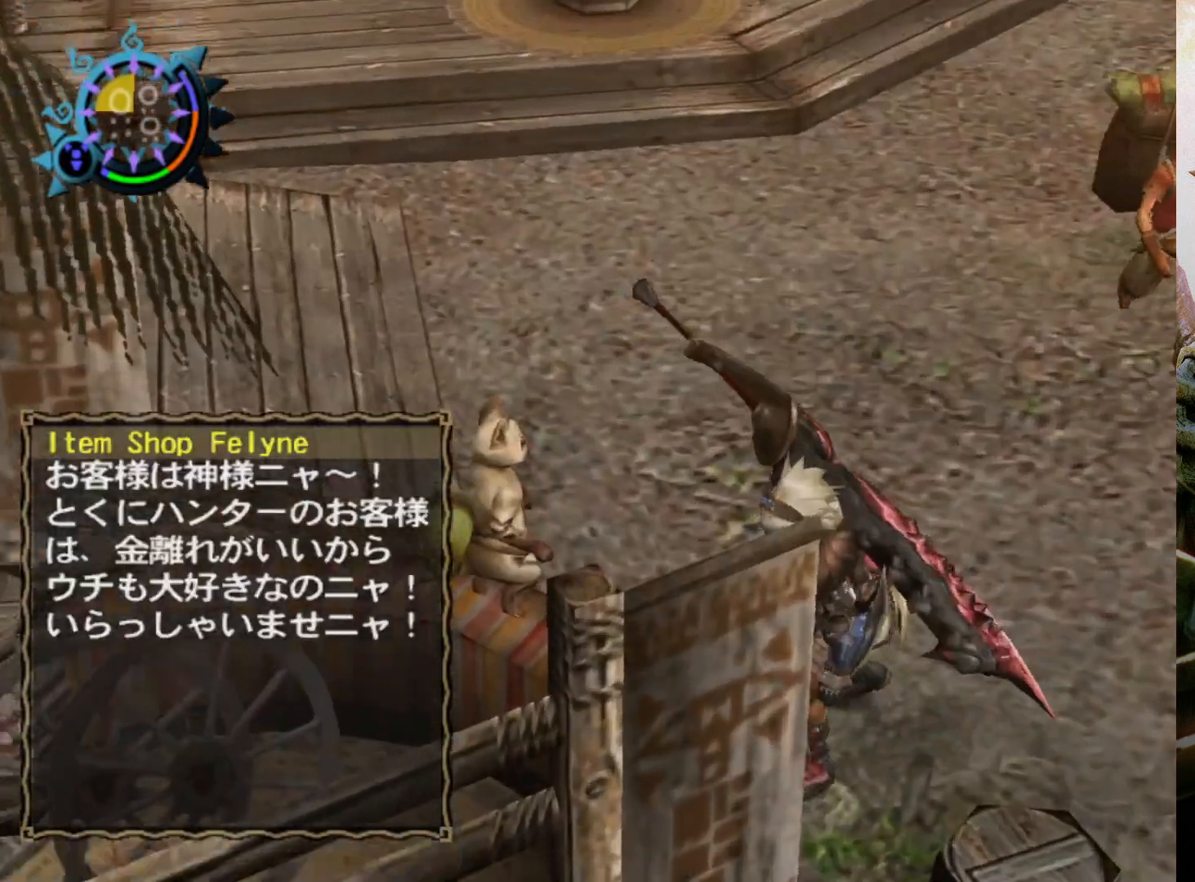
{"buttons": ["DPAD_DOWN"], "left_stick": "center", "right_stick": "center", "events": [[467, "DPAD_DOWN", "down"]]}
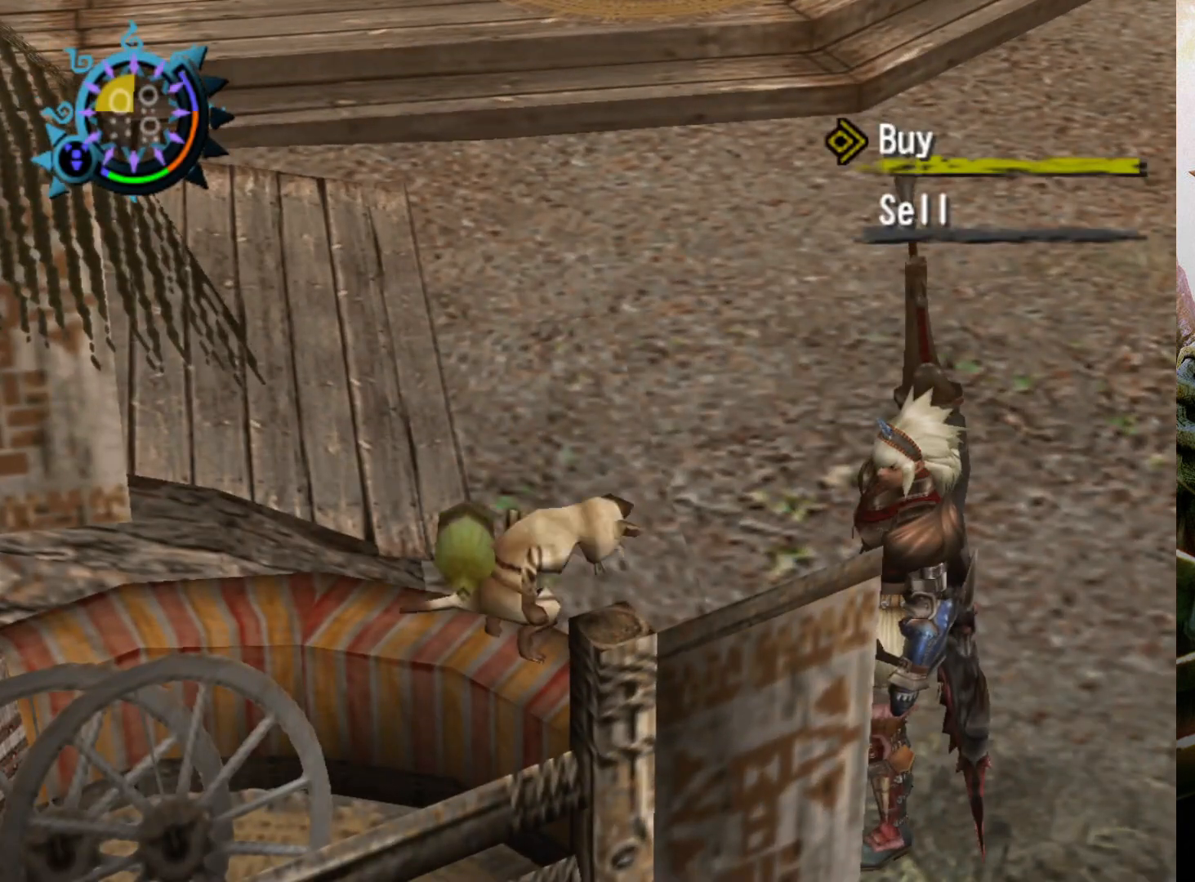
{"buttons": [], "left_stick": "center", "right_stick": "center", "events": [[33, "DPAD_DOWN", "up"], [100, "CIRCLE", "down"], [200, "CIRCLE", "up"]]}